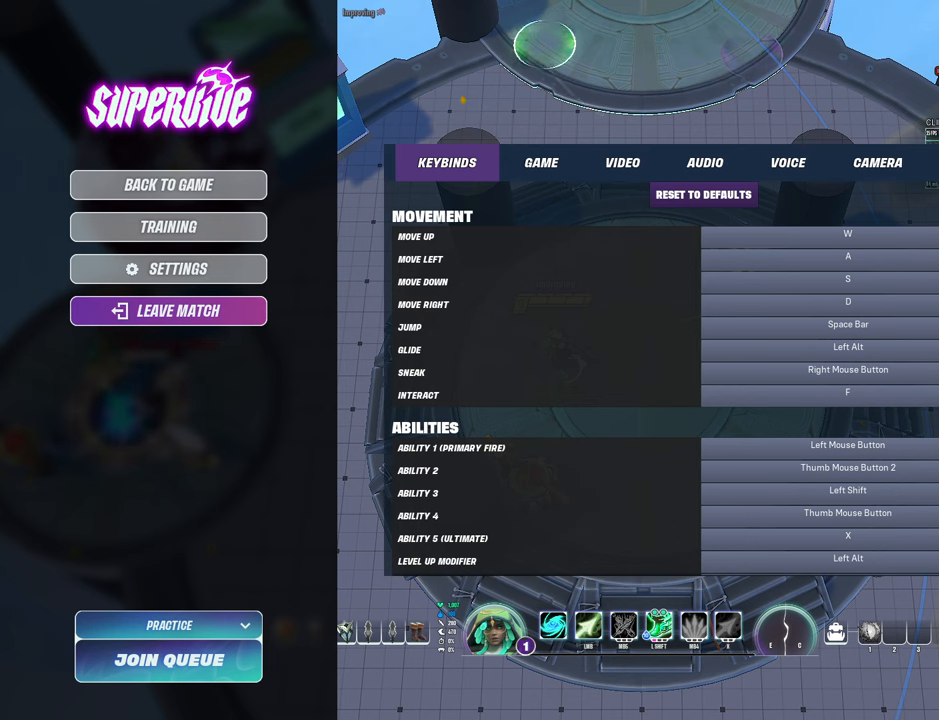
Gameplay with keyboard and mouse; each line is a JSON object with the keys and mouse buttons held at the frame after it. "events" lists presses ("down") and releases ("up") of "1", "2", "3", "4", "5", "a", "alt", "b", "c", "ctrl", "d", "e", "f", "g", "q", "r", "s", "shift", "space", "t", "tab", "v", "w", "x", "z", "mouse_left", "mouse_wheel", "mouse_right", "mouse_mb4" and "mouse_mb5" between this image and that frame as [ms after this image, input, new state], when the widget could be followed in between. "mouse_left", "mouse_wheel", "mouse_right", "mouse_mb4", "mouse_mb5" = the "left", "wheel", "right", "mb4", "mb5" buttons of the "mouse" list. No other keys are recorded. "wheel" means that the mouse wheel is clicked or scrolled. Mouse movement is not recorded.
{"keys": [], "mouse": [], "events": [[16, "alt", "down"], [83, "tab", "down"], [183, "alt", "up"], [183, "tab", "up"]]}
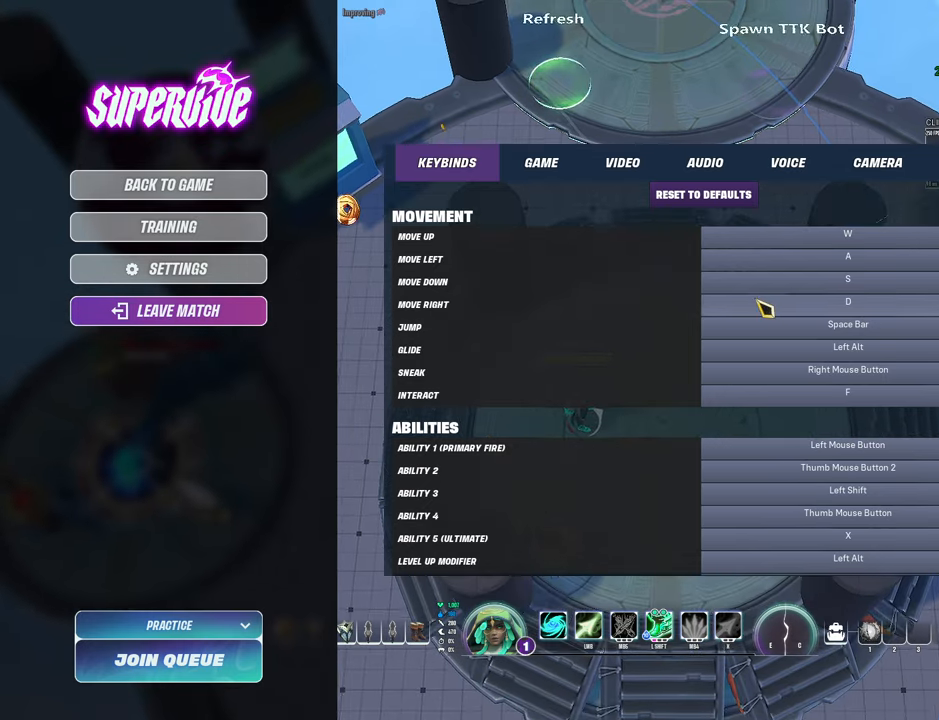
{"keys": [], "mouse": ["wheel"], "events": [[367, "mouse_wheel", "down"]]}
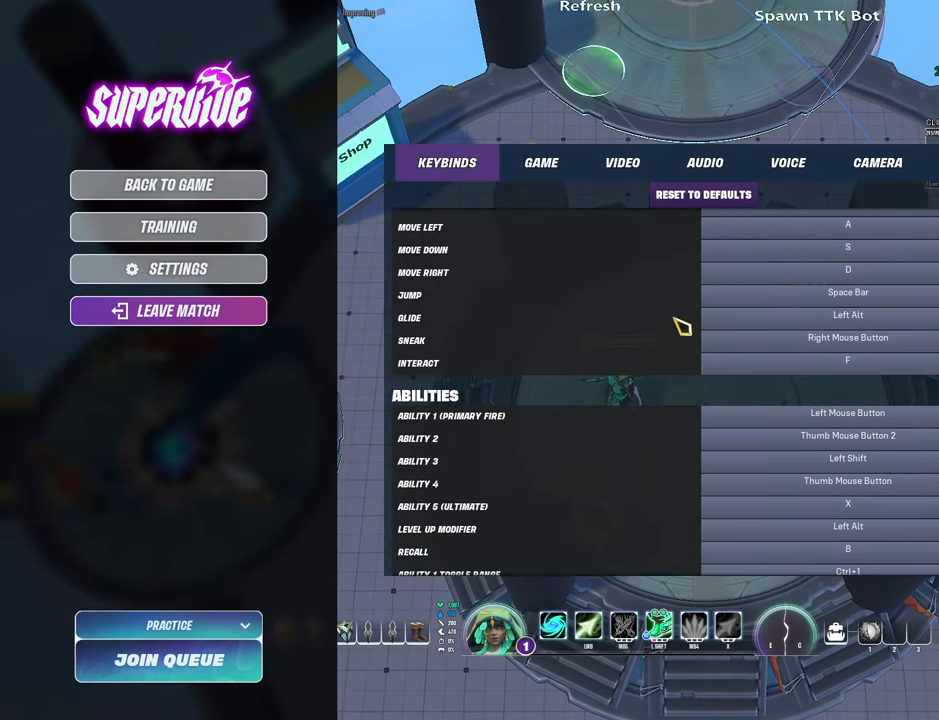
{"keys": [], "mouse": ["wheel"], "events": [[100, "mouse_wheel", "up"], [483, "mouse_wheel", "down"]]}
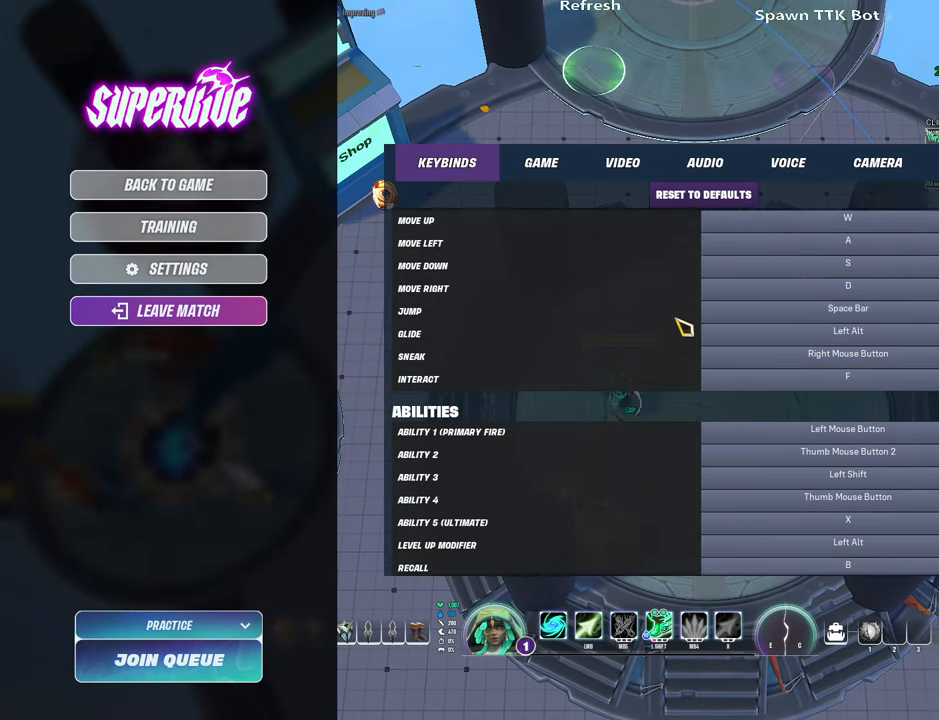
{"keys": [], "mouse": [], "events": [[200, "mouse_wheel", "up"]]}
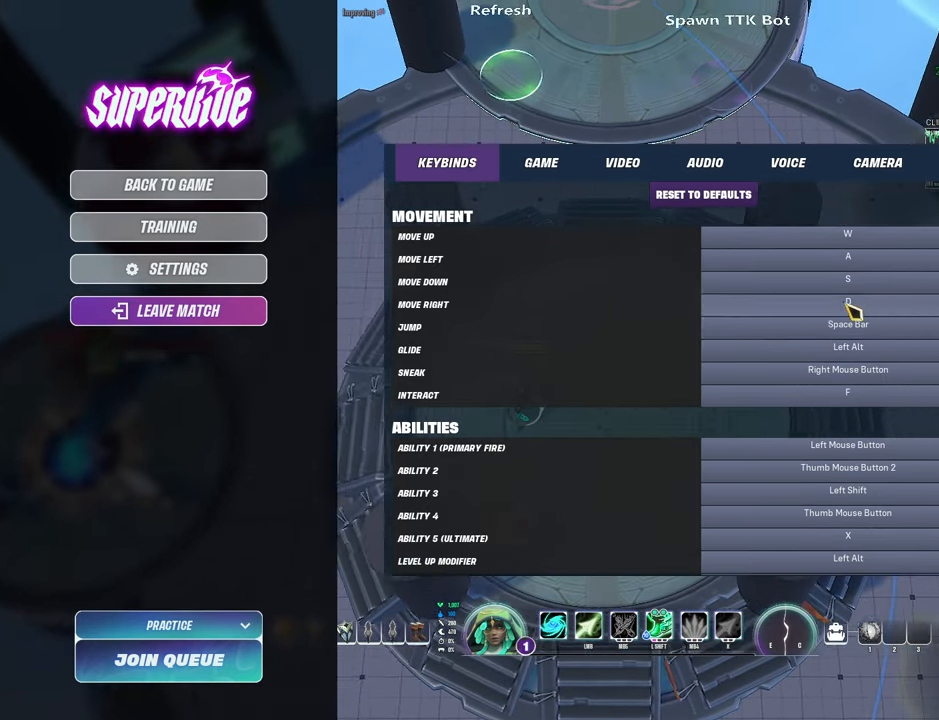
{"keys": [], "mouse": [], "events": []}
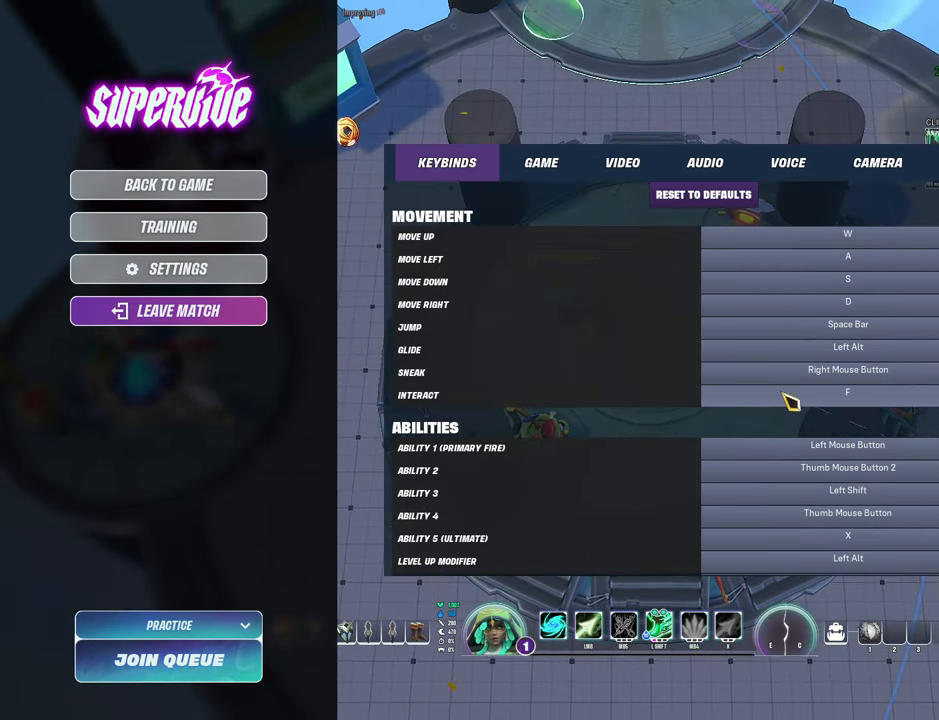
{"keys": [], "mouse": ["wheel"], "events": [[183, "mouse_wheel", "down"]]}
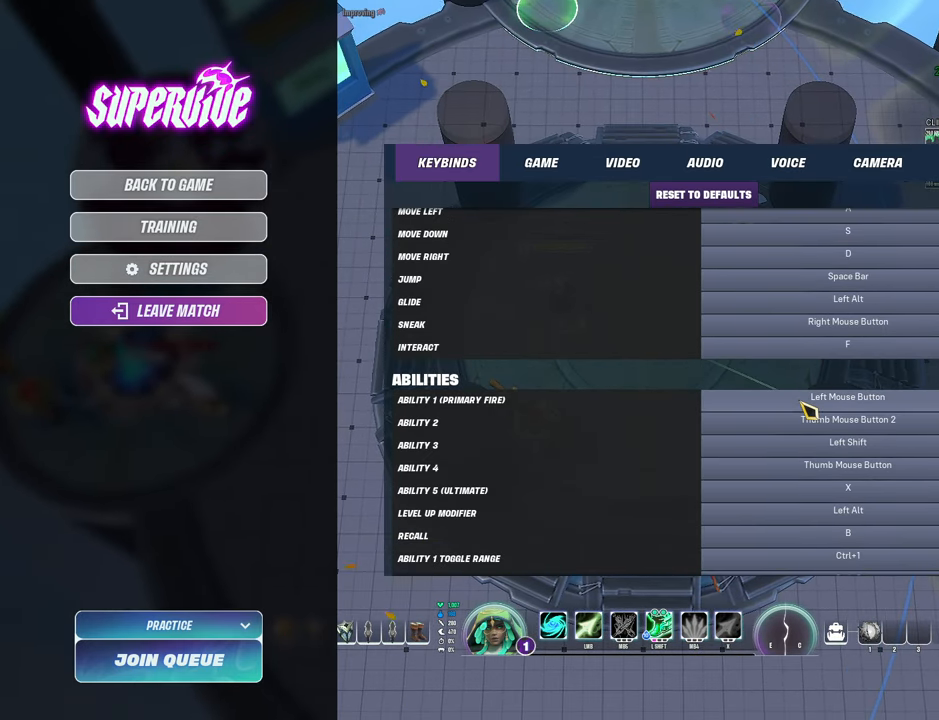
{"keys": [], "mouse": [], "events": [[83, "mouse_wheel", "up"]]}
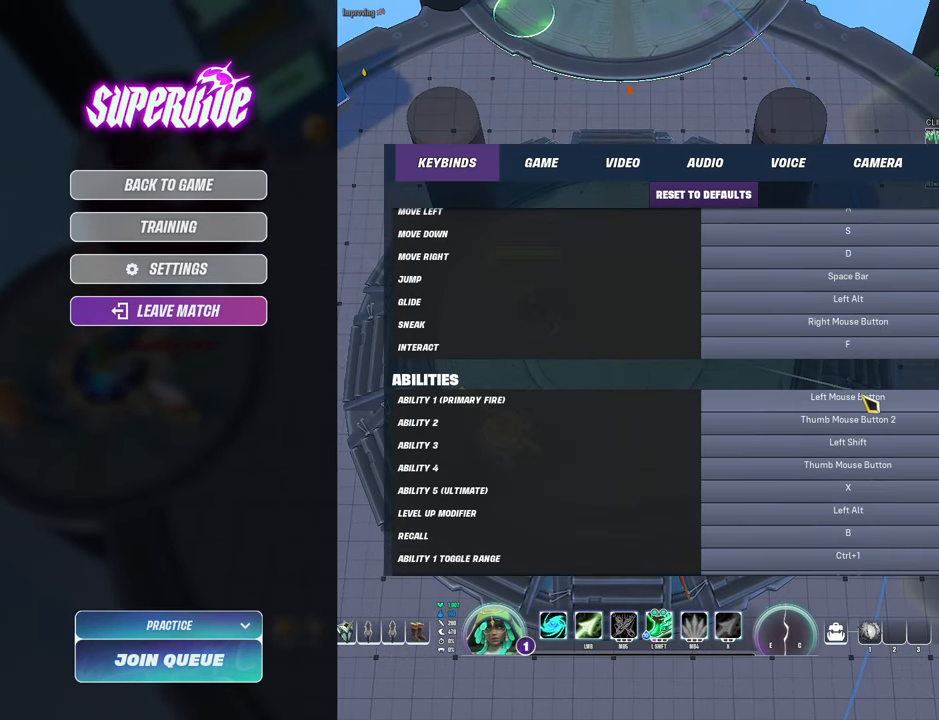
{"keys": [], "mouse": [], "events": [[117, "mouse_wheel", "down"], [483, "mouse_wheel", "up"]]}